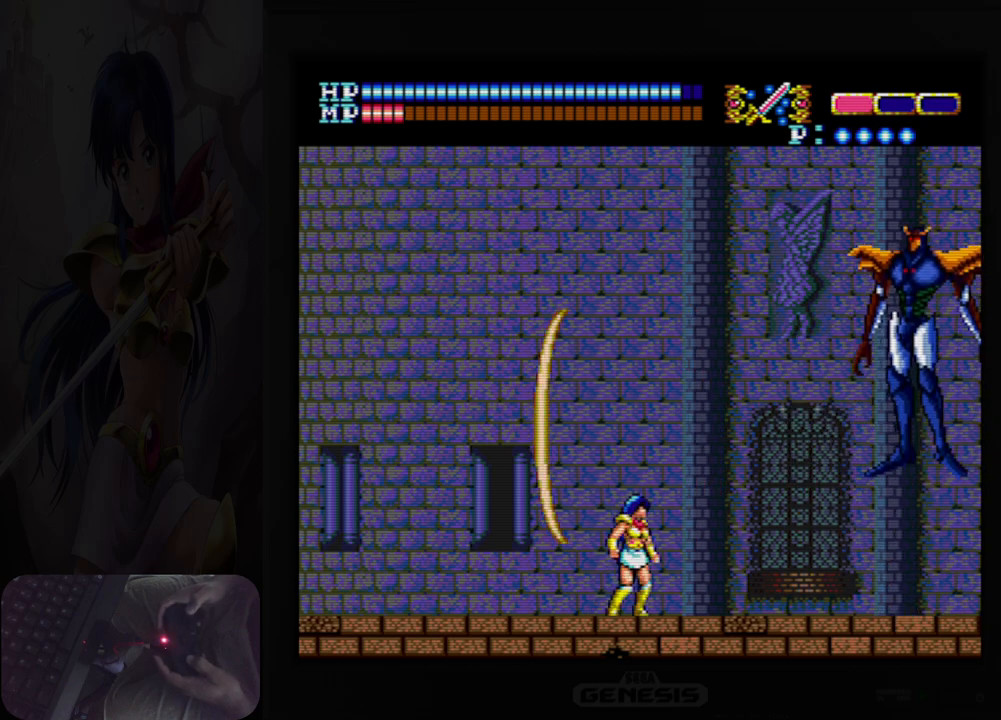
Gameplay with a controller (Nintendo layout); each line is a JSON object with the inputs held at the frame after it. "events" lists button and stick changes between this image and that frame as [ms after this image, input, new state], when the widget could be followed in between. Not read: HOME L2 L3 R2 R3 left_stick right_stick.
{"buttons": [], "events": [[33, "A", "down"], [217, "B", "down"], [367, "B", "up"], [383, "A", "up"]]}
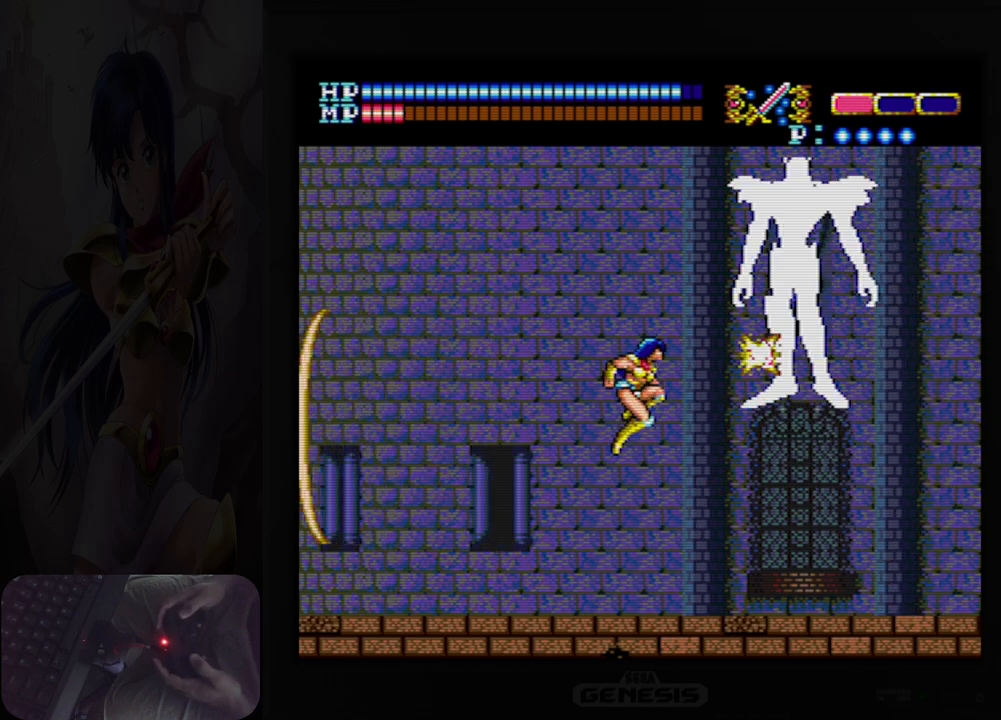
{"buttons": ["DPAD_RIGHT"], "events": [[17, "B", "down"], [100, "B", "up"], [500, "DPAD_RIGHT", "down"]]}
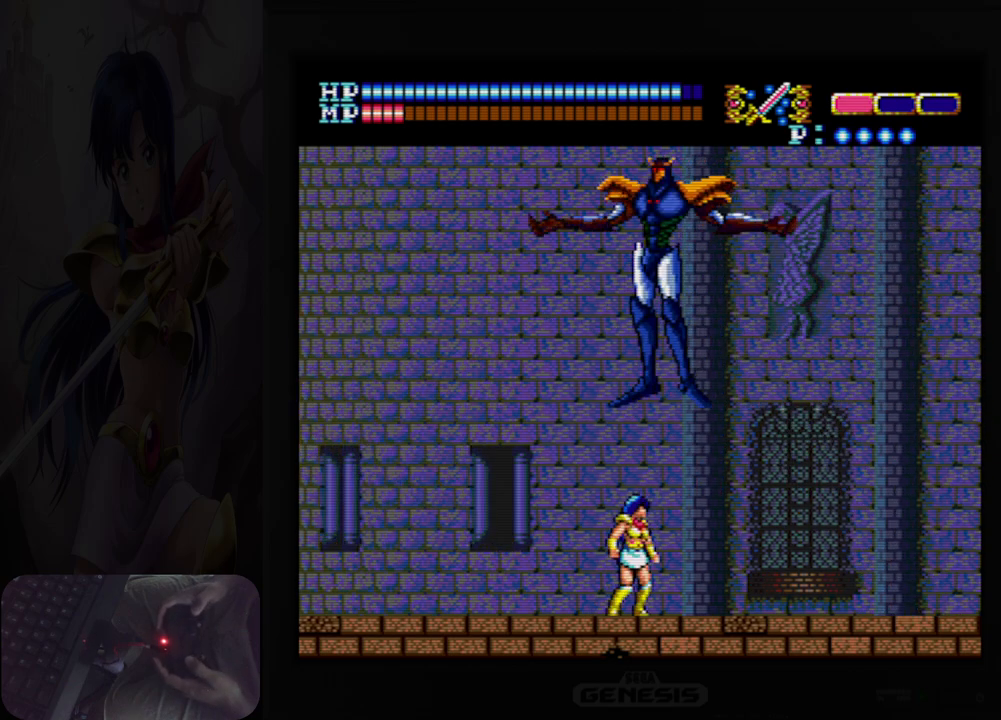
{"buttons": ["DPAD_RIGHT"], "events": []}
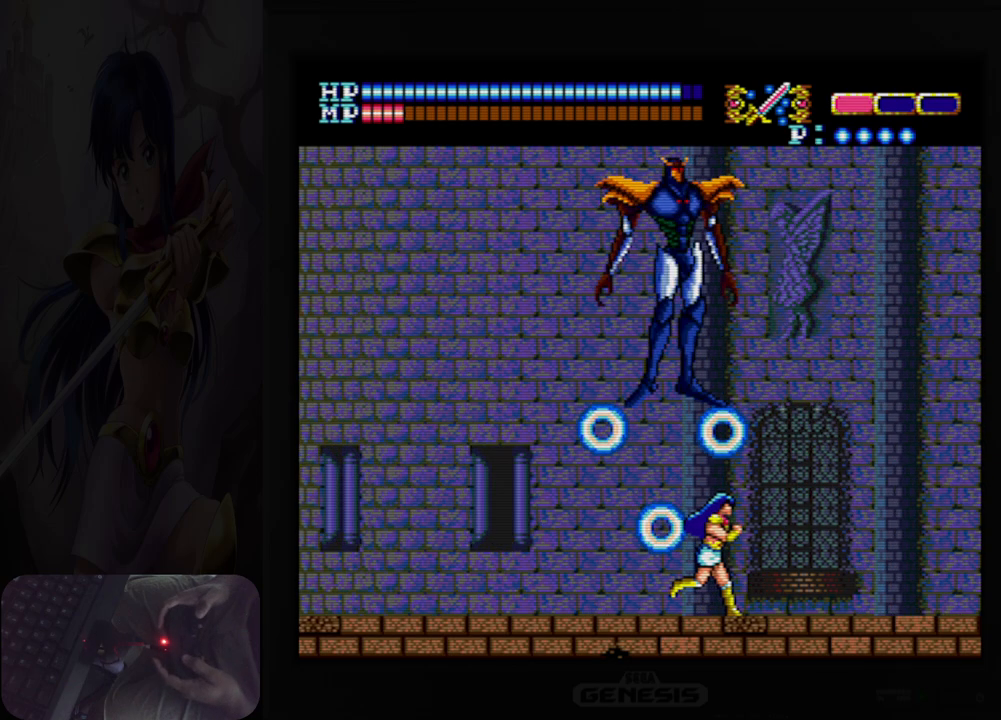
{"buttons": ["DPAD_LEFT"], "events": [[300, "DPAD_RIGHT", "up"], [317, "DPAD_LEFT", "down"]]}
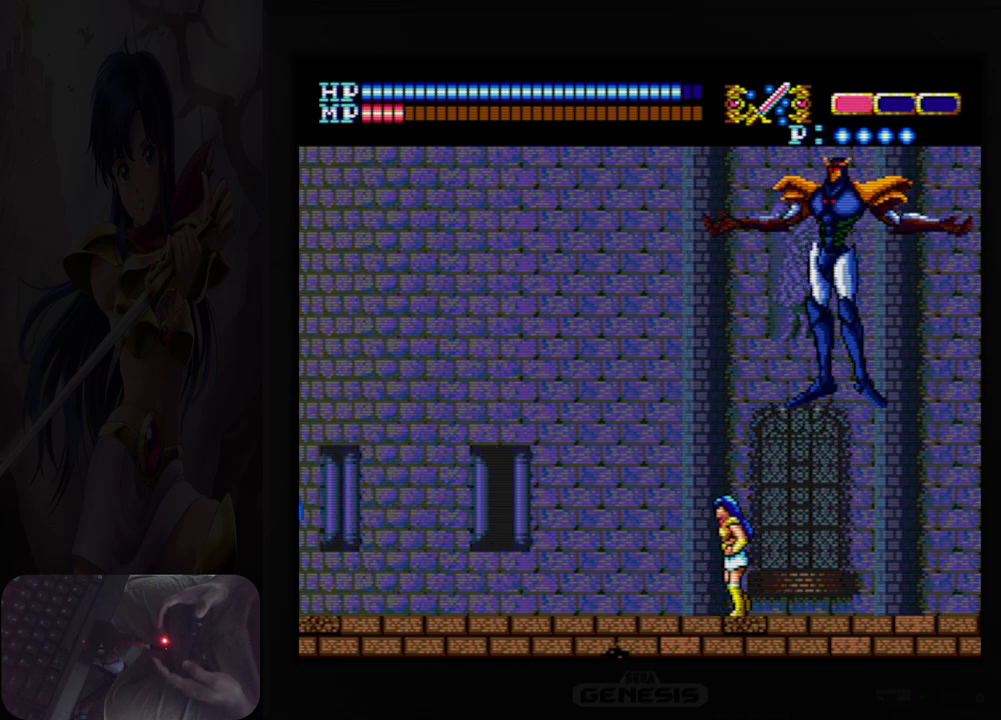
{"buttons": ["DPAD_LEFT"], "events": []}
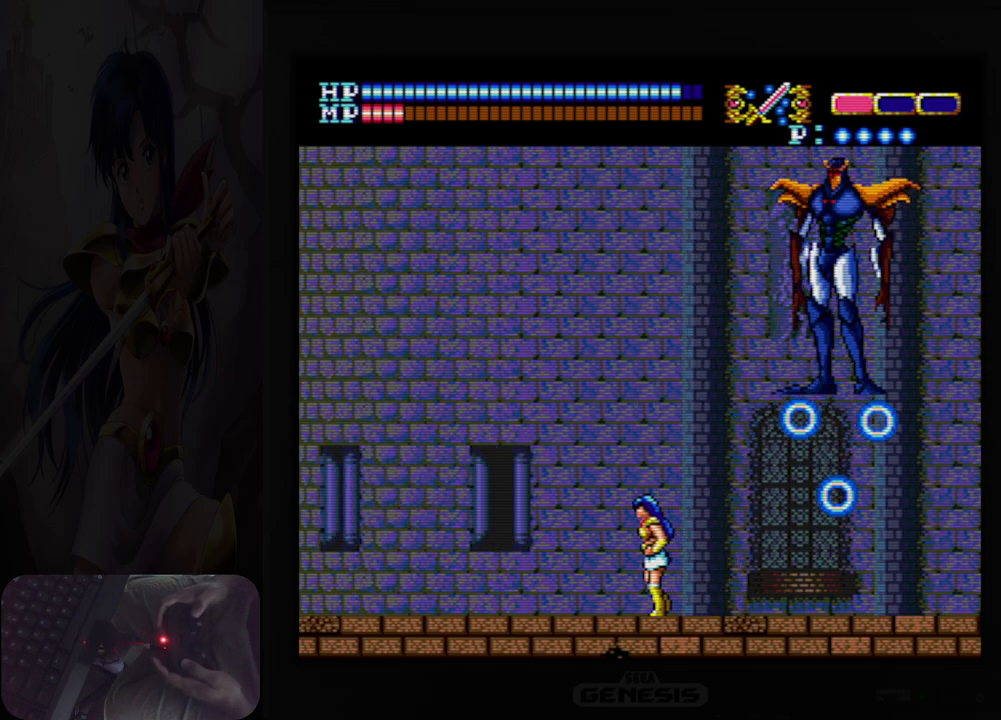
{"buttons": ["DPAD_DOWN"], "events": [[117, "DPAD_DOWN", "down"], [133, "DPAD_LEFT", "up"]]}
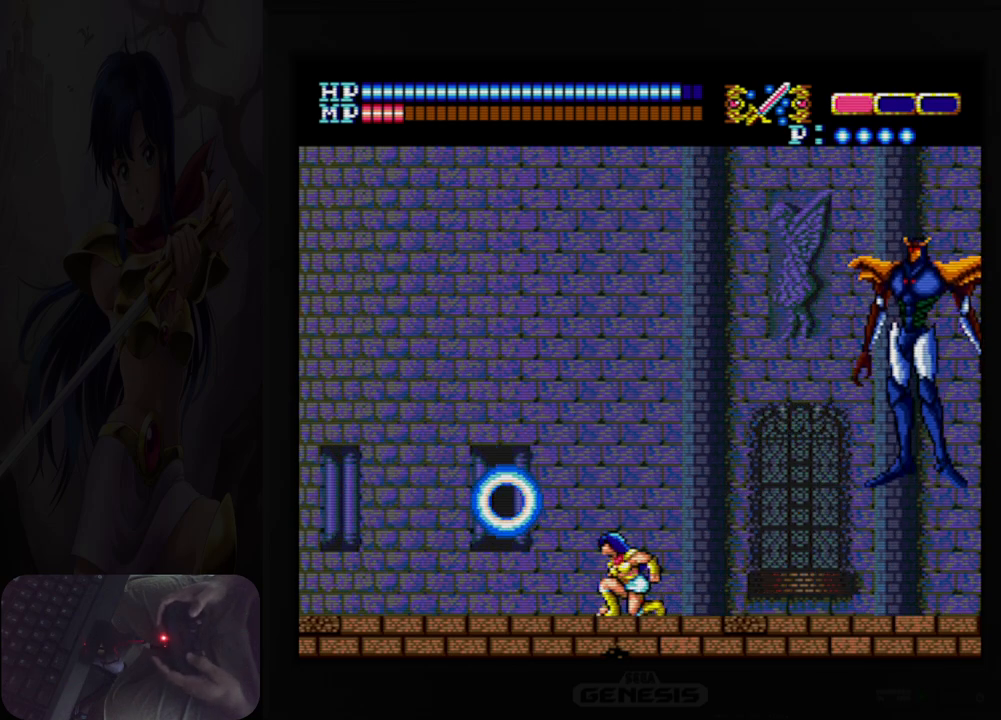
{"buttons": ["B", "DPAD_DOWN"], "events": [[100, "DPAD_RIGHT", "down"], [150, "B", "down"], [267, "B", "up"], [433, "DPAD_RIGHT", "up"], [467, "B", "down"]]}
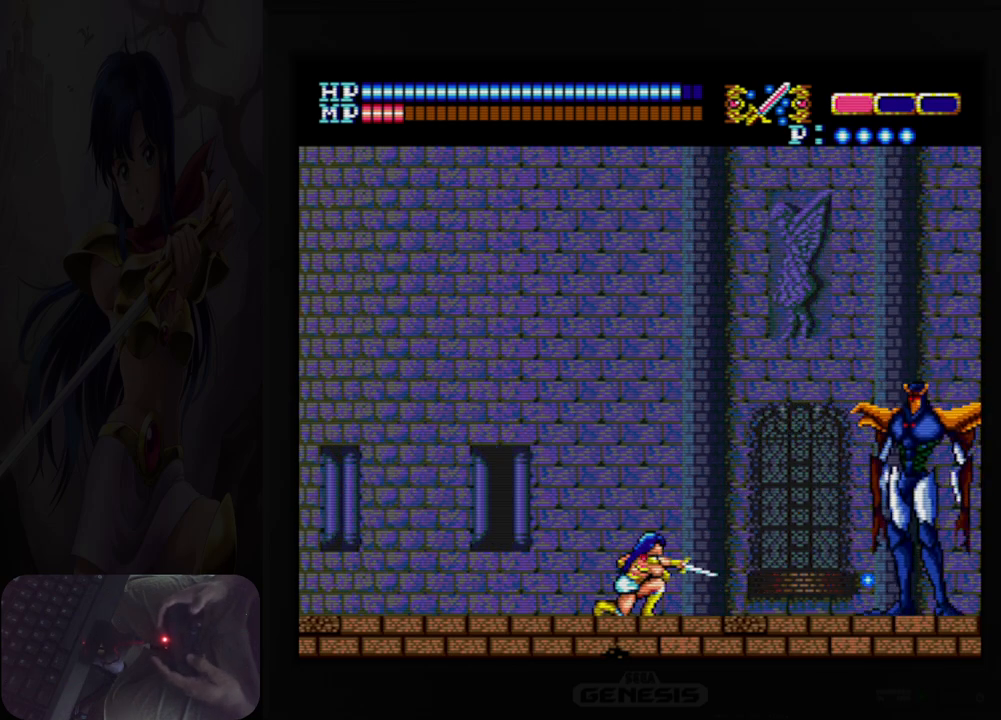
{"buttons": ["DPAD_DOWN"], "events": [[67, "B", "up"], [250, "B", "down"], [367, "B", "up"]]}
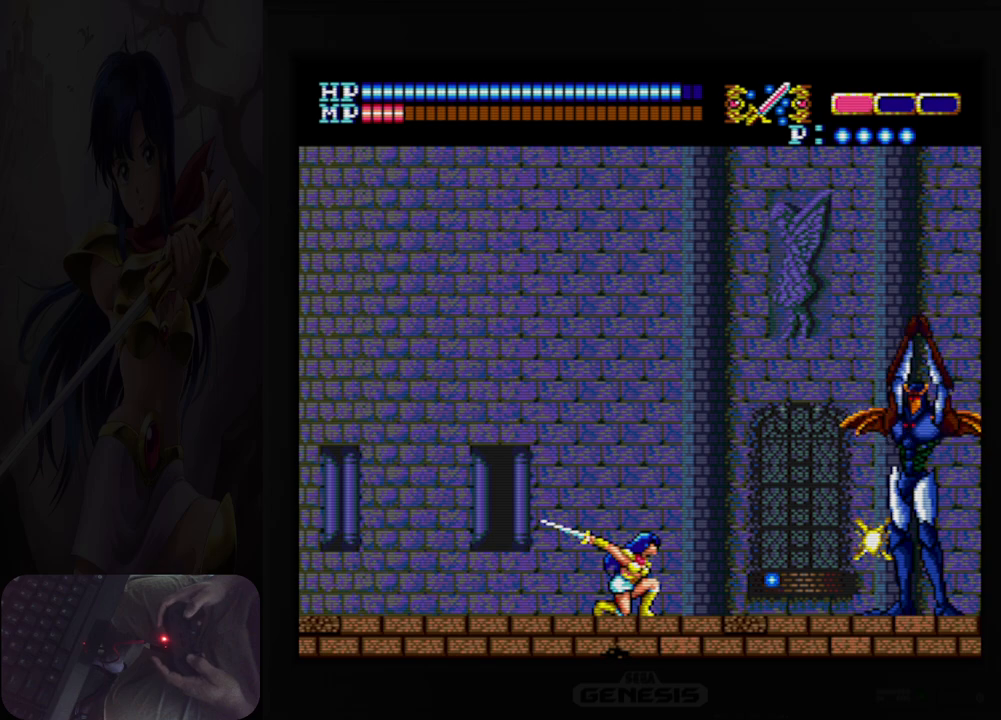
{"buttons": ["DPAD_DOWN"], "events": [[33, "B", "down"], [167, "B", "up"], [350, "B", "down"], [433, "B", "up"]]}
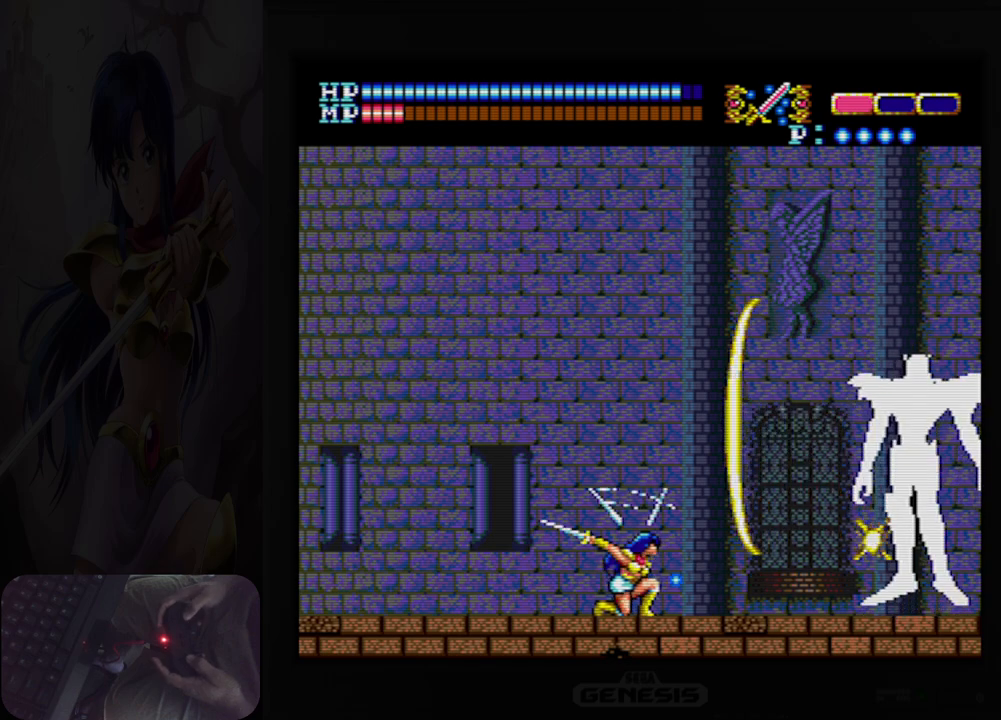
{"buttons": [], "events": [[467, "DPAD_DOWN", "up"]]}
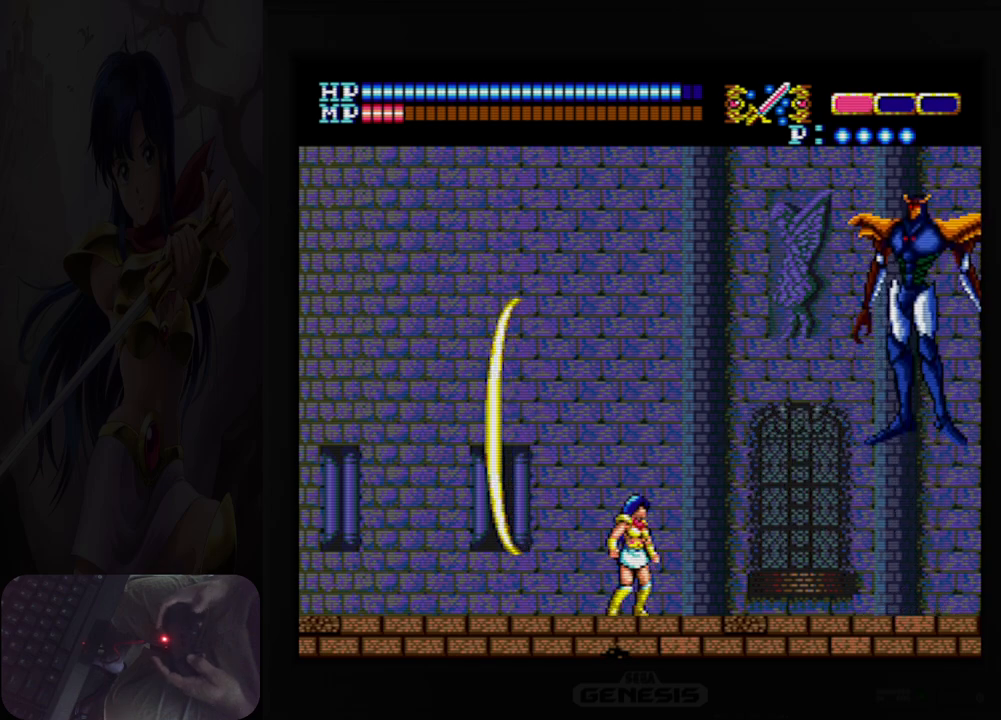
{"buttons": ["B"], "events": [[17, "A", "down"], [167, "B", "down"], [333, "B", "up"], [350, "A", "up"], [467, "B", "down"]]}
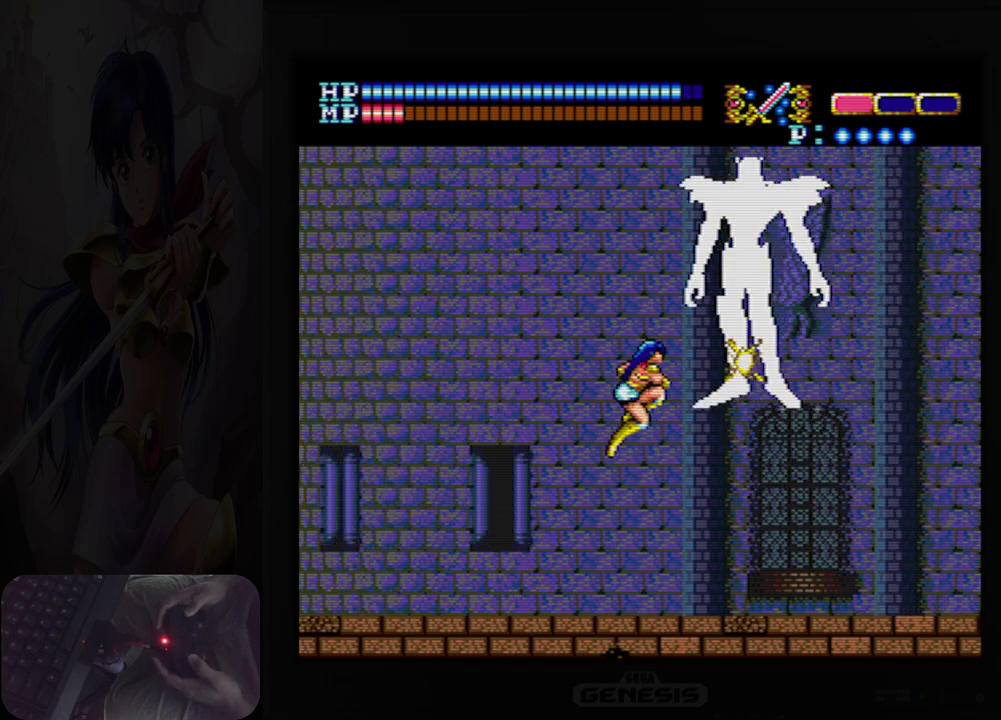
{"buttons": ["DPAD_LEFT"], "events": [[83, "B", "up"], [350, "DPAD_LEFT", "down"]]}
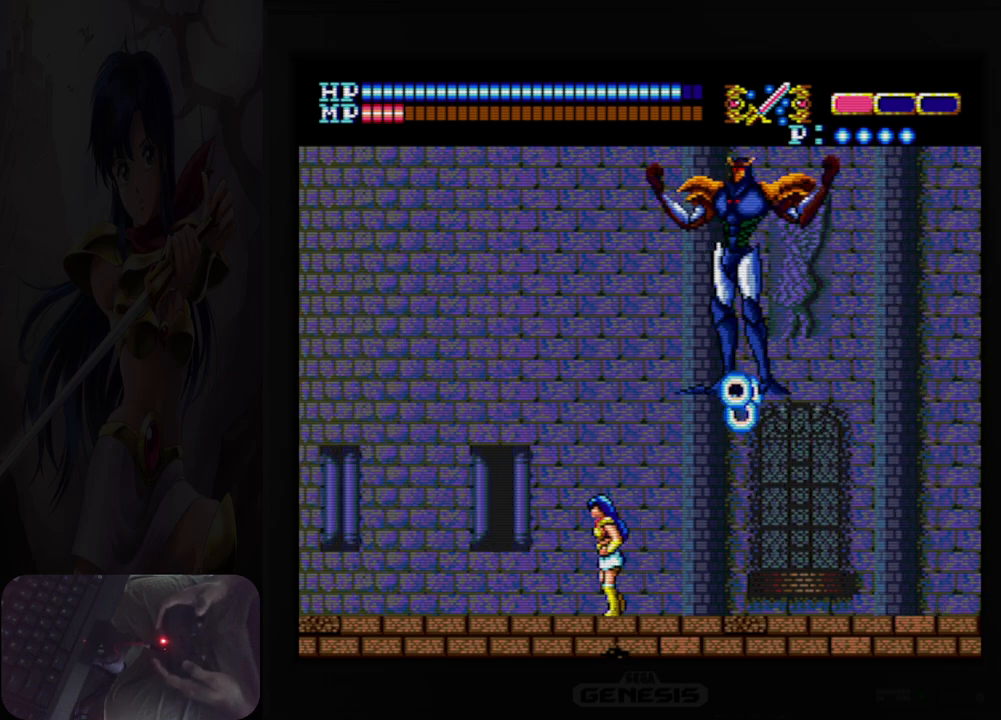
{"buttons": ["DPAD_DOWN"], "events": [[33, "DPAD_DOWN", "down"], [33, "DPAD_LEFT", "up"]]}
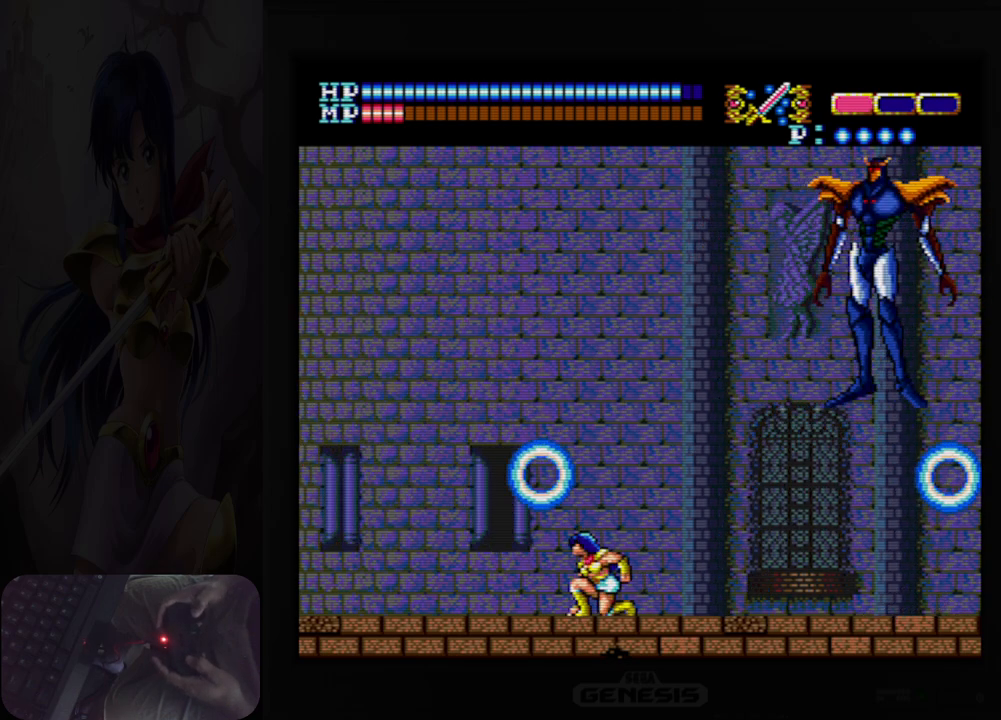
{"buttons": ["DPAD_DOWN"], "events": [[167, "DPAD_DOWN", "up"], [183, "DPAD_RIGHT", "down"], [217, "DPAD_DOWN", "down"], [283, "DPAD_RIGHT", "up"]]}
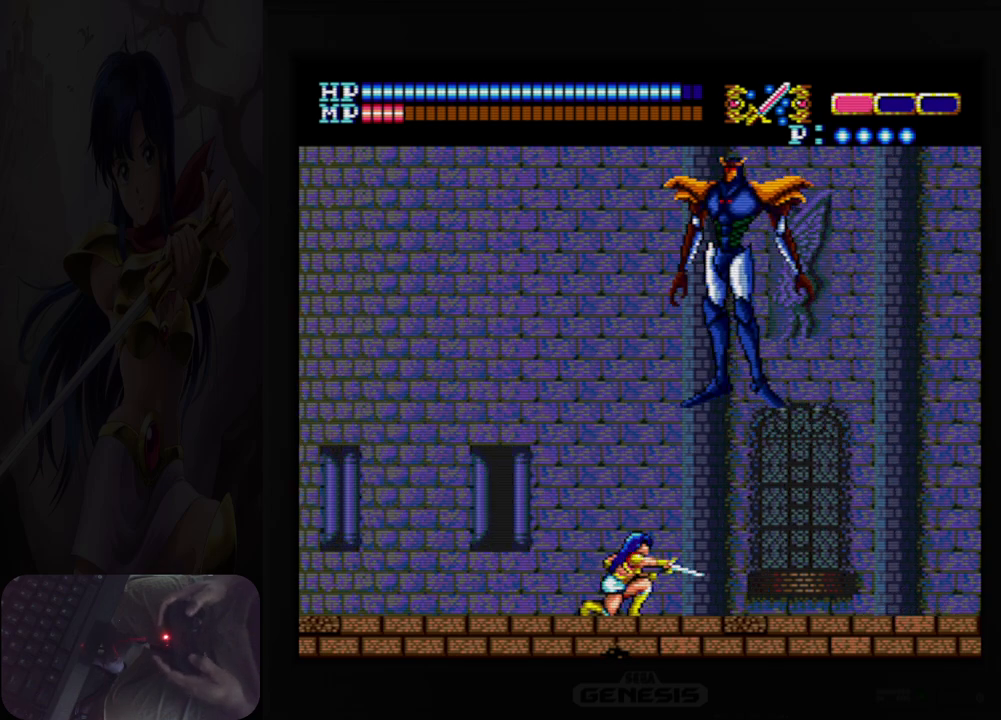
{"buttons": ["DPAD_DOWN", "DPAD_LEFT"], "events": [[267, "DPAD_DOWN", "up"], [283, "DPAD_LEFT", "down"], [483, "DPAD_DOWN", "down"]]}
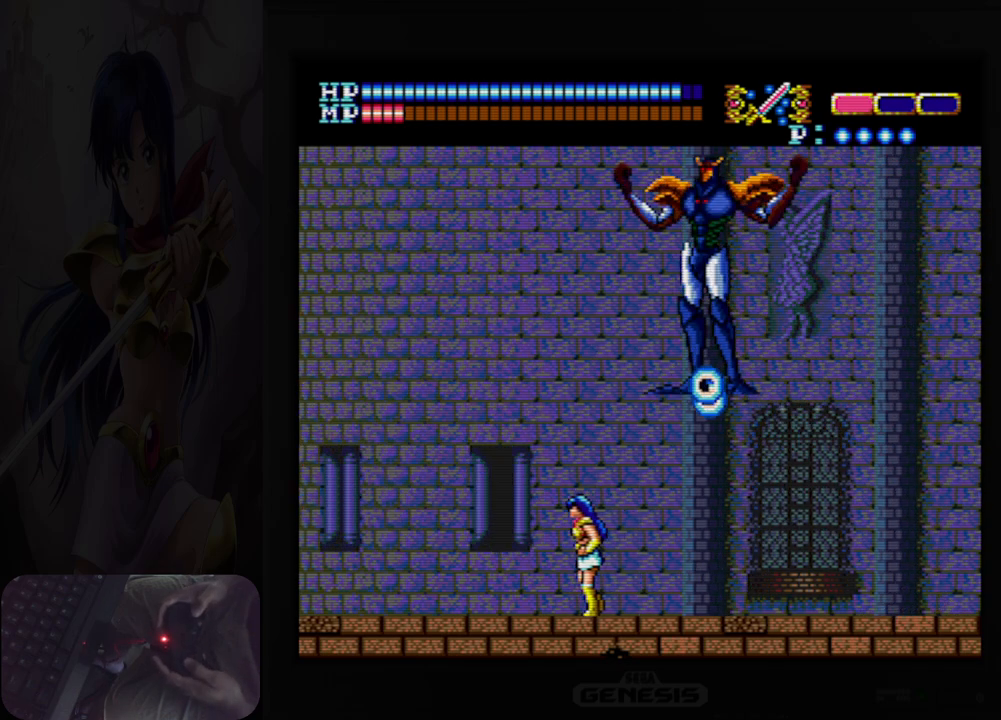
{"buttons": ["DPAD_DOWN"], "events": [[17, "DPAD_LEFT", "up"]]}
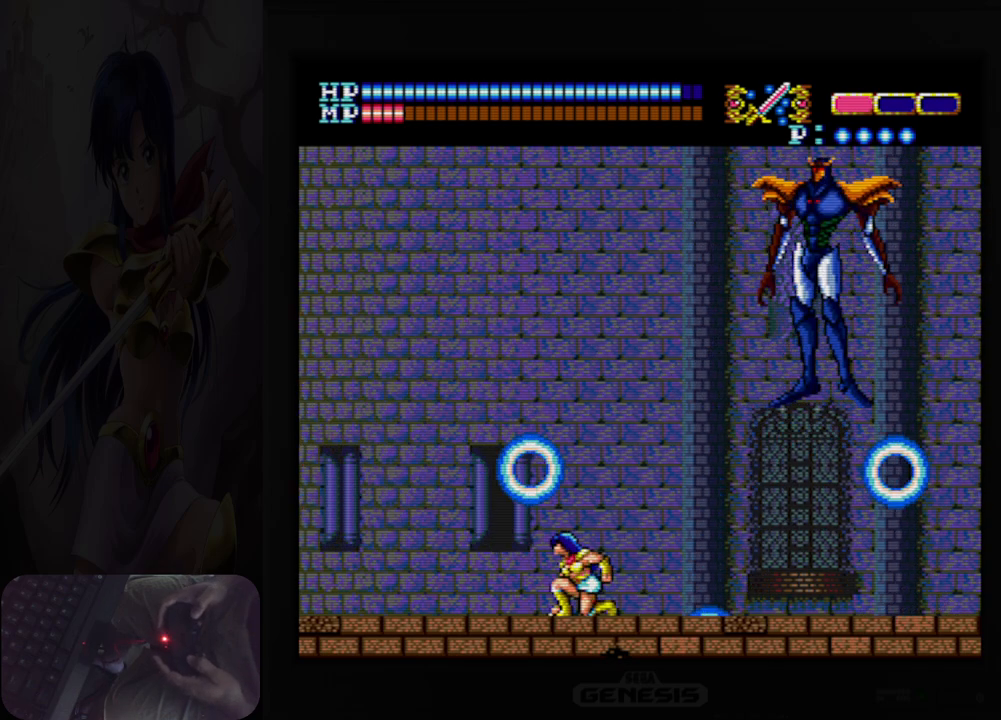
{"buttons": ["DPAD_DOWN"], "events": [[150, "DPAD_RIGHT", "down"], [167, "DPAD_DOWN", "up"], [300, "DPAD_DOWN", "down"], [317, "DPAD_RIGHT", "up"]]}
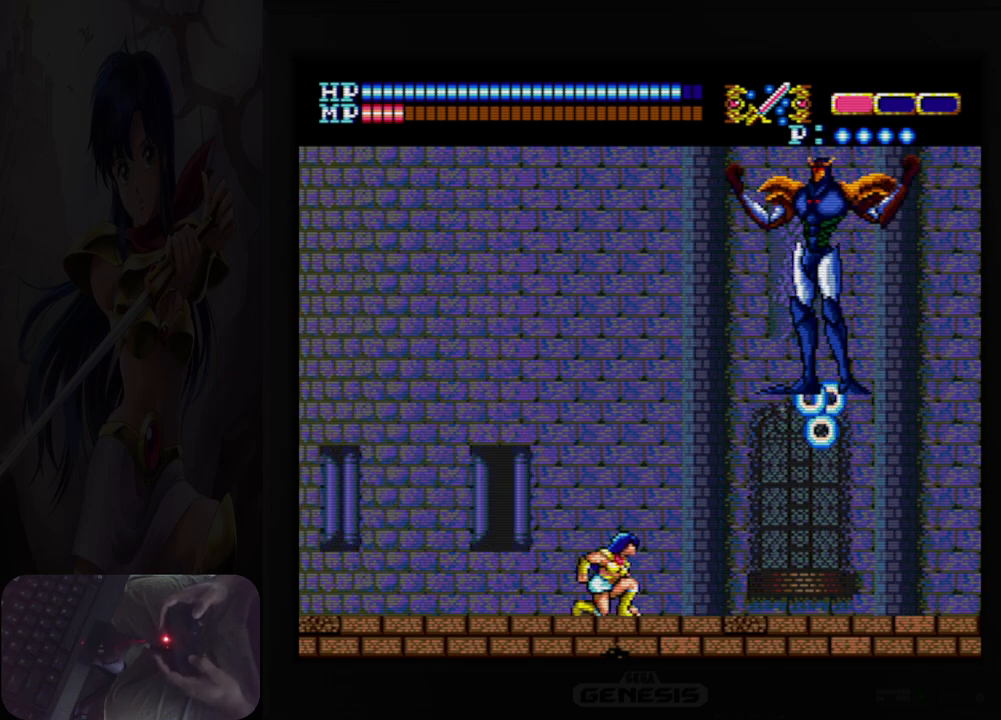
{"buttons": ["DPAD_DOWN"], "events": []}
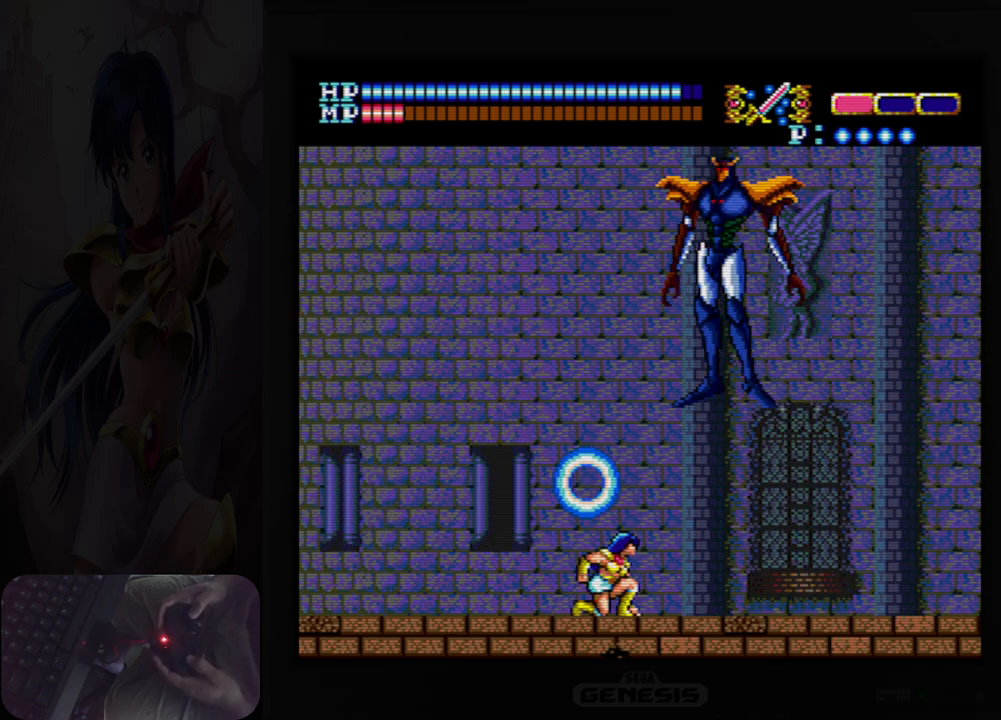
{"buttons": ["DPAD_DOWN"], "events": [[317, "DPAD_DOWN", "up"], [333, "DPAD_LEFT", "down"], [417, "DPAD_DOWN", "down"], [450, "DPAD_LEFT", "up"]]}
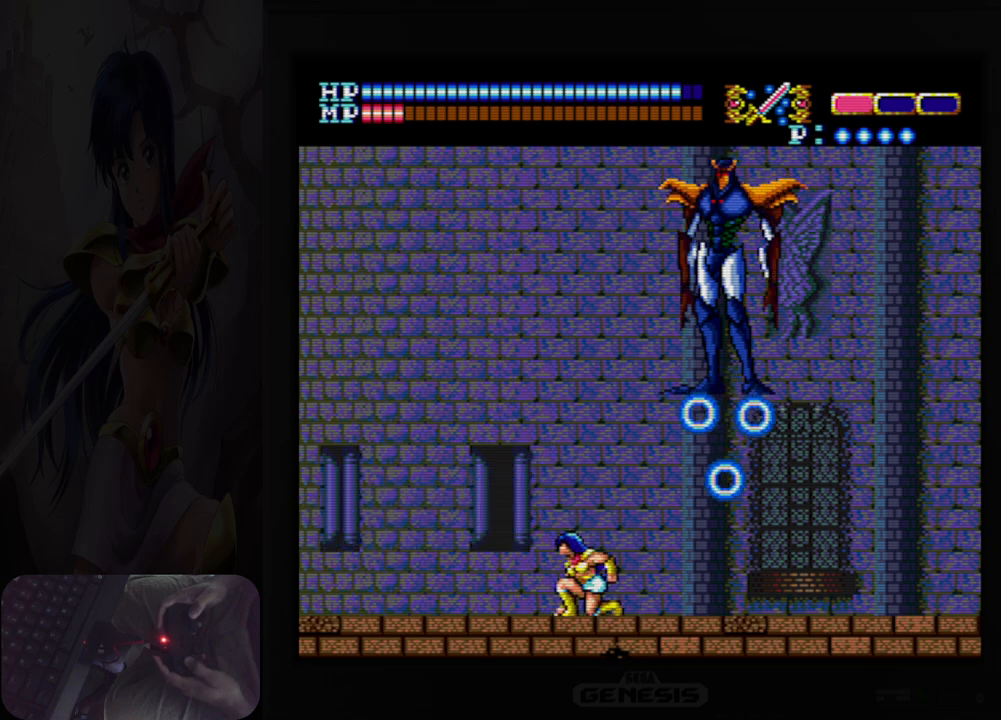
{"buttons": ["DPAD_DOWN"], "events": []}
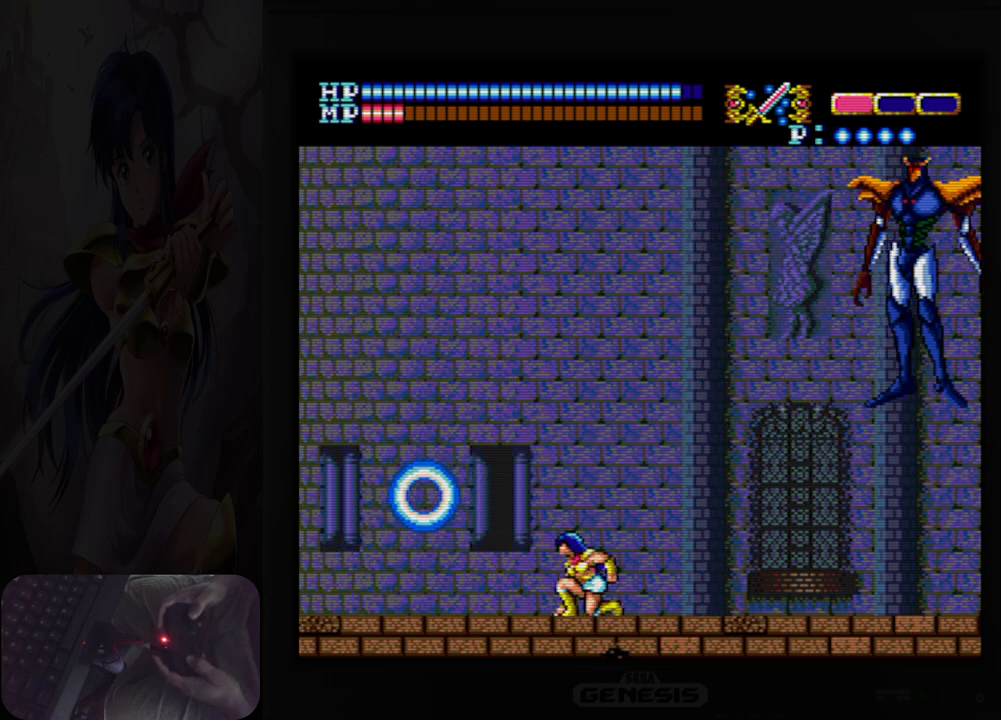
{"buttons": ["DPAD_DOWN"], "events": [[17, "DPAD_DOWN", "up"], [100, "DPAD_RIGHT", "down"], [200, "DPAD_DOWN", "down"], [200, "DPAD_RIGHT", "up"]]}
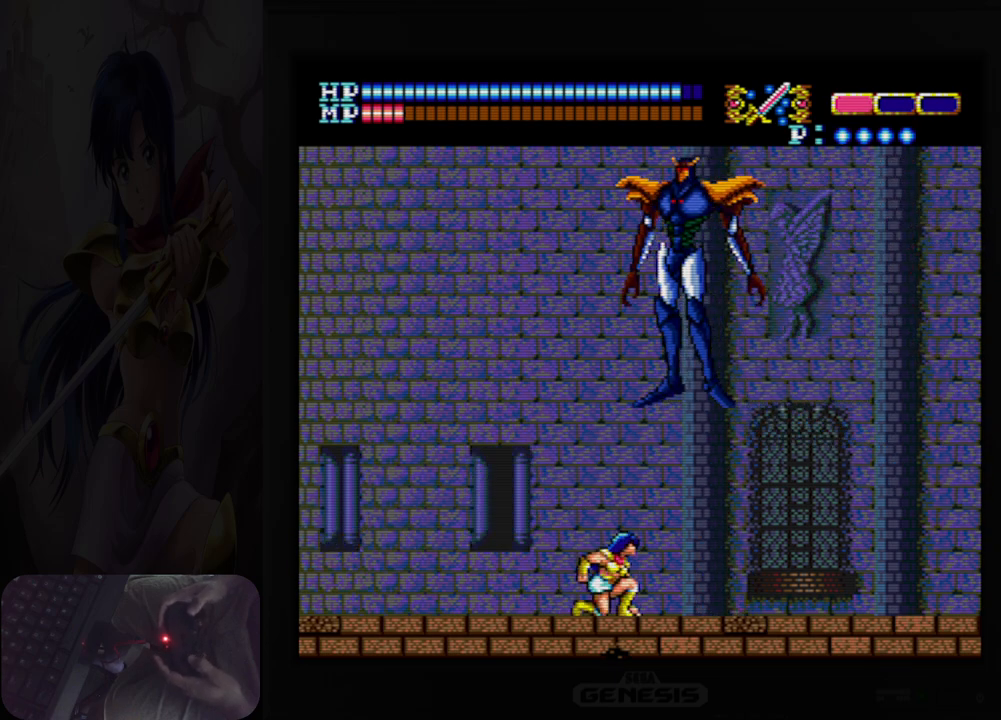
{"buttons": ["DPAD_RIGHT"], "events": [[117, "DPAD_DOWN", "up"], [167, "DPAD_LEFT", "down"], [383, "DPAD_LEFT", "up"], [433, "DPAD_RIGHT", "down"]]}
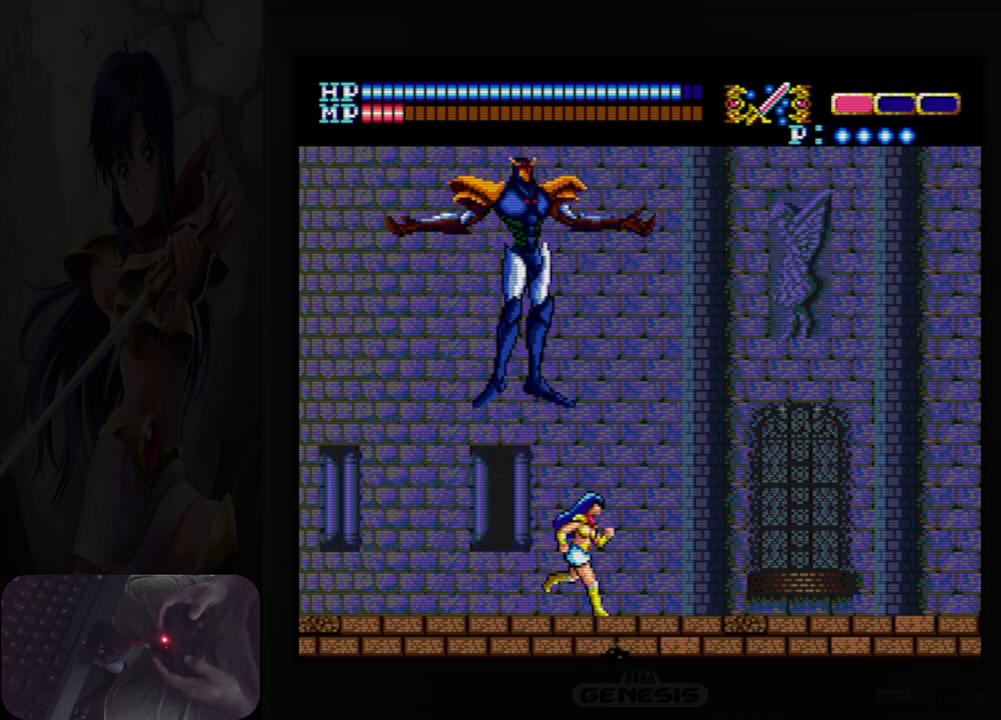
{"buttons": ["DPAD_DOWN", "DPAD_RIGHT"], "events": [[483, "DPAD_DOWN", "down"]]}
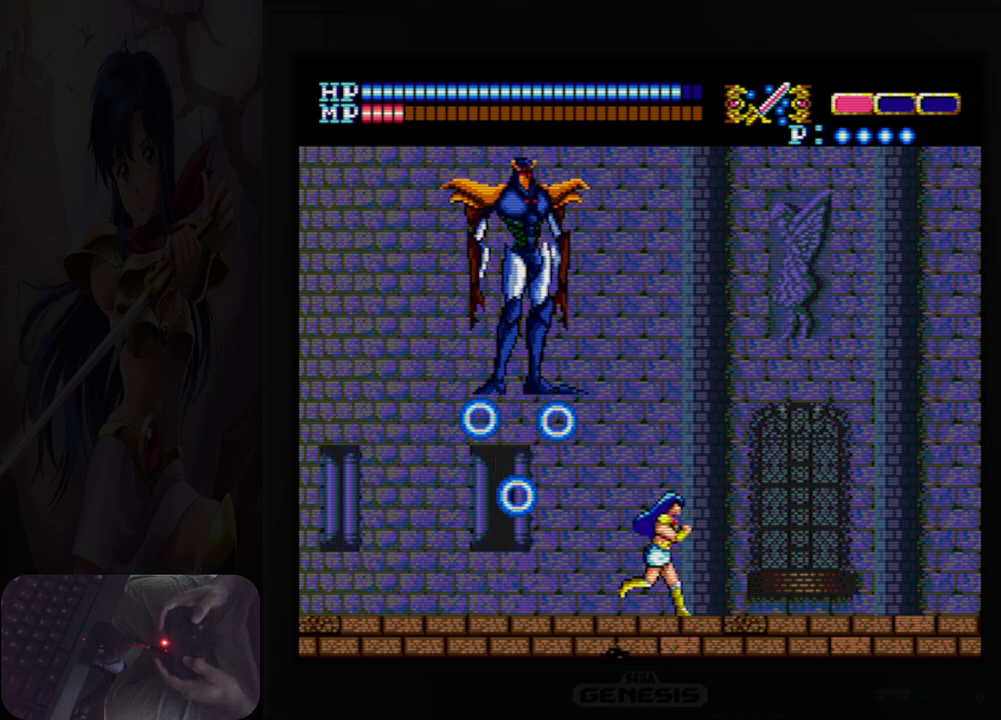
{"buttons": ["DPAD_LEFT"], "events": [[33, "DPAD_RIGHT", "up"], [483, "DPAD_DOWN", "up"], [500, "DPAD_LEFT", "down"]]}
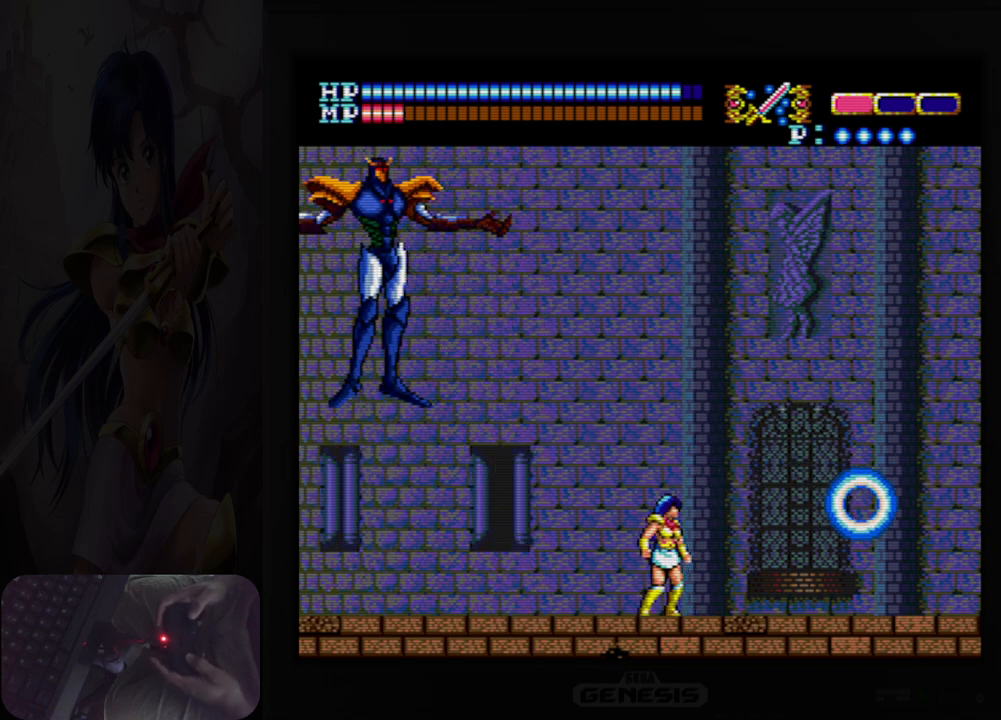
{"buttons": ["DPAD_DOWN"], "events": [[83, "DPAD_DOWN", "down"], [117, "DPAD_LEFT", "up"]]}
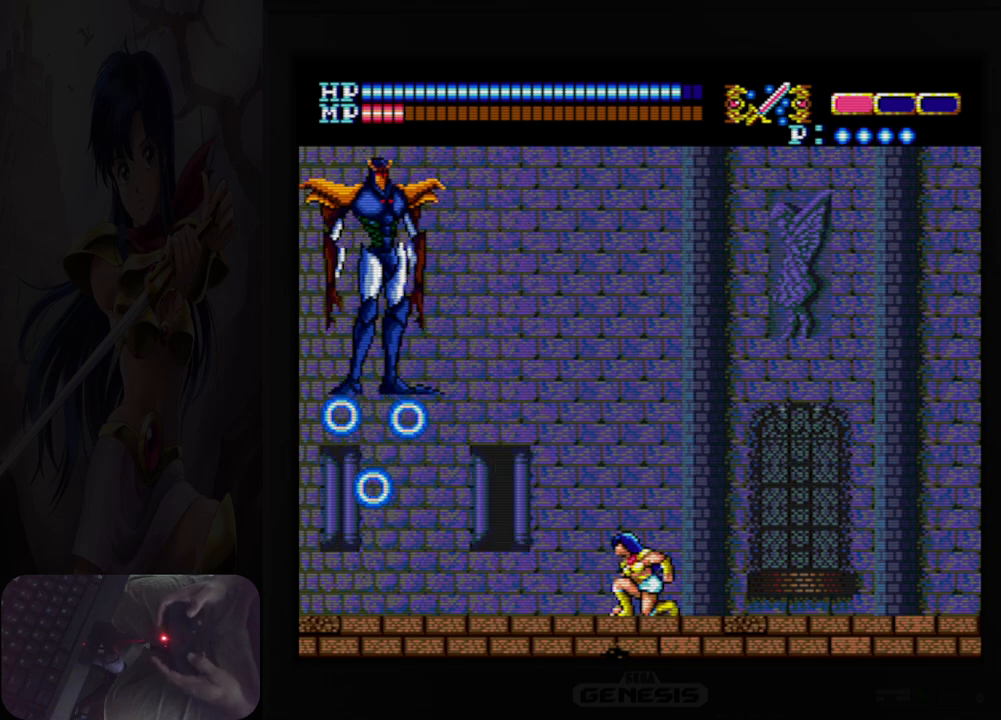
{"buttons": ["B", "DPAD_DOWN"], "events": [[483, "B", "down"]]}
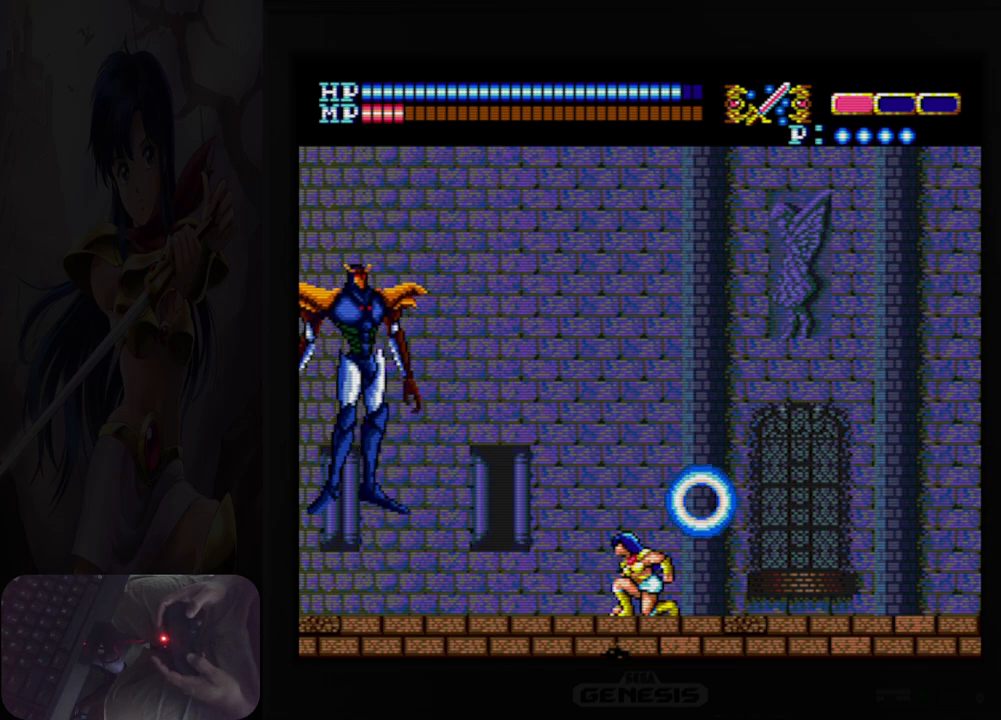
{"buttons": ["DPAD_DOWN"], "events": [[83, "B", "up"]]}
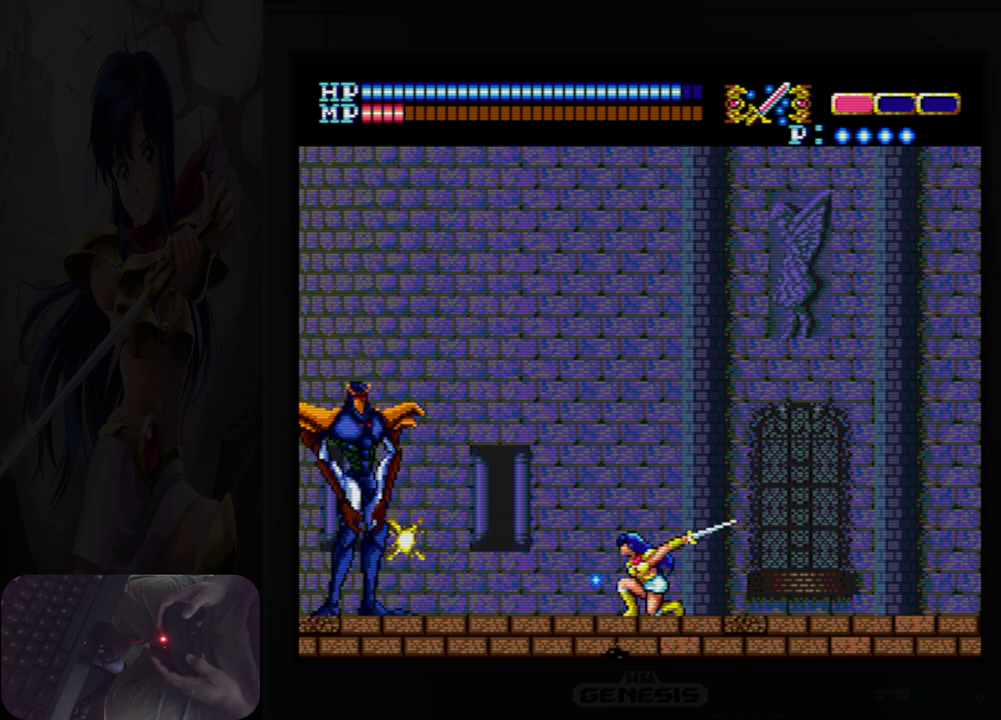
{"buttons": ["DPAD_DOWN"], "events": [[50, "B", "down"], [183, "B", "up"], [333, "B", "down"], [450, "B", "up"]]}
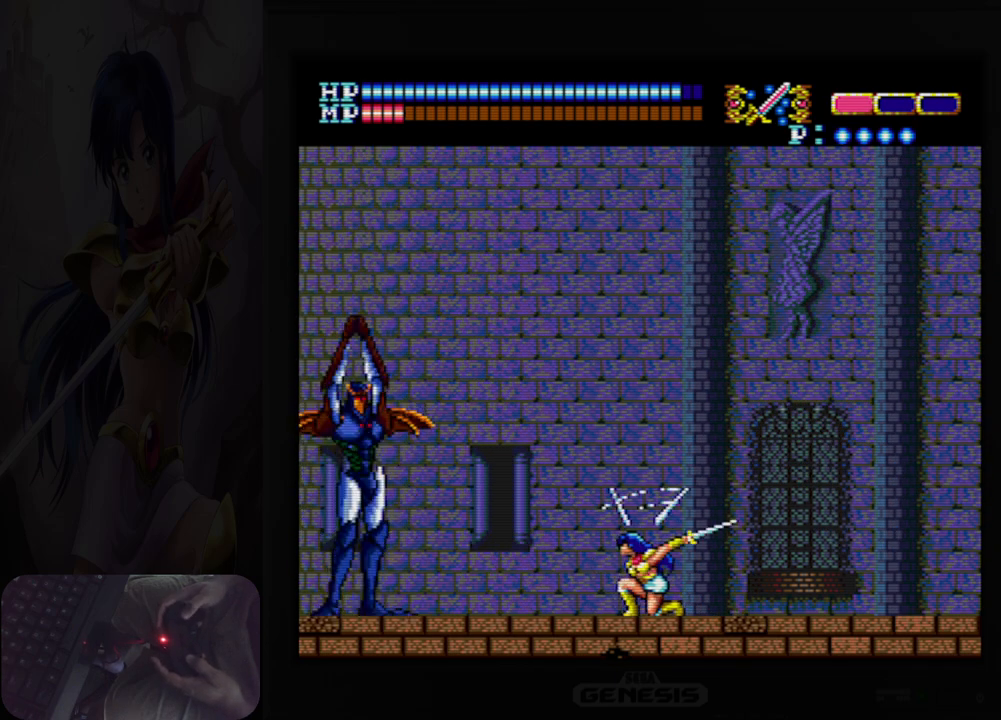
{"buttons": ["DPAD_DOWN"], "events": [[133, "B", "down"], [250, "B", "up"]]}
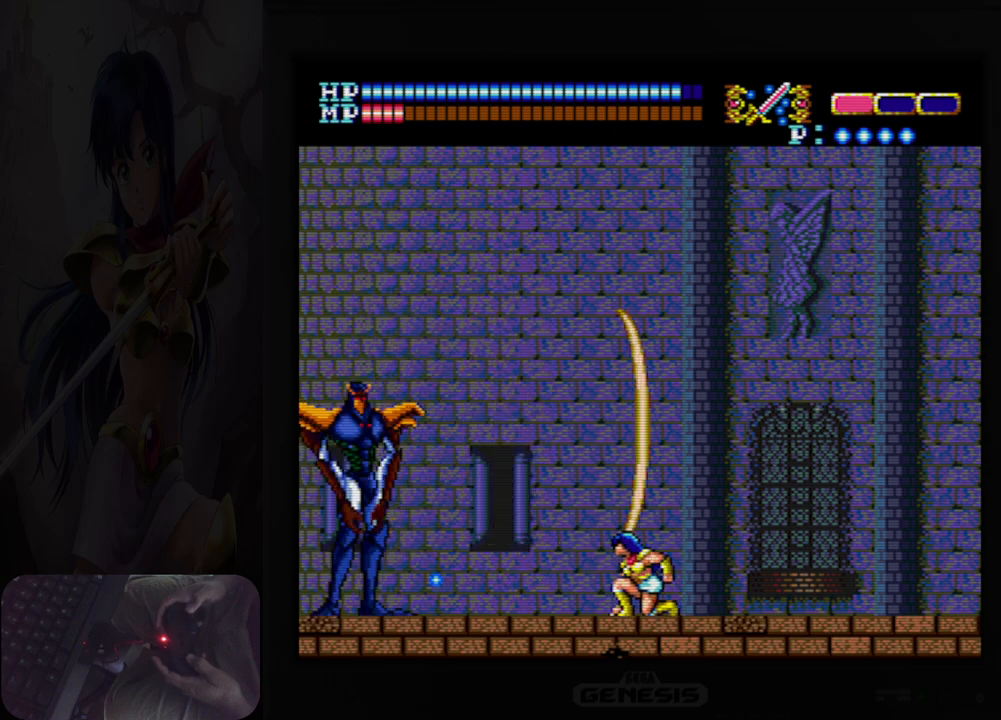
{"buttons": ["DPAD_DOWN"], "events": [[250, "B", "down"], [350, "B", "up"]]}